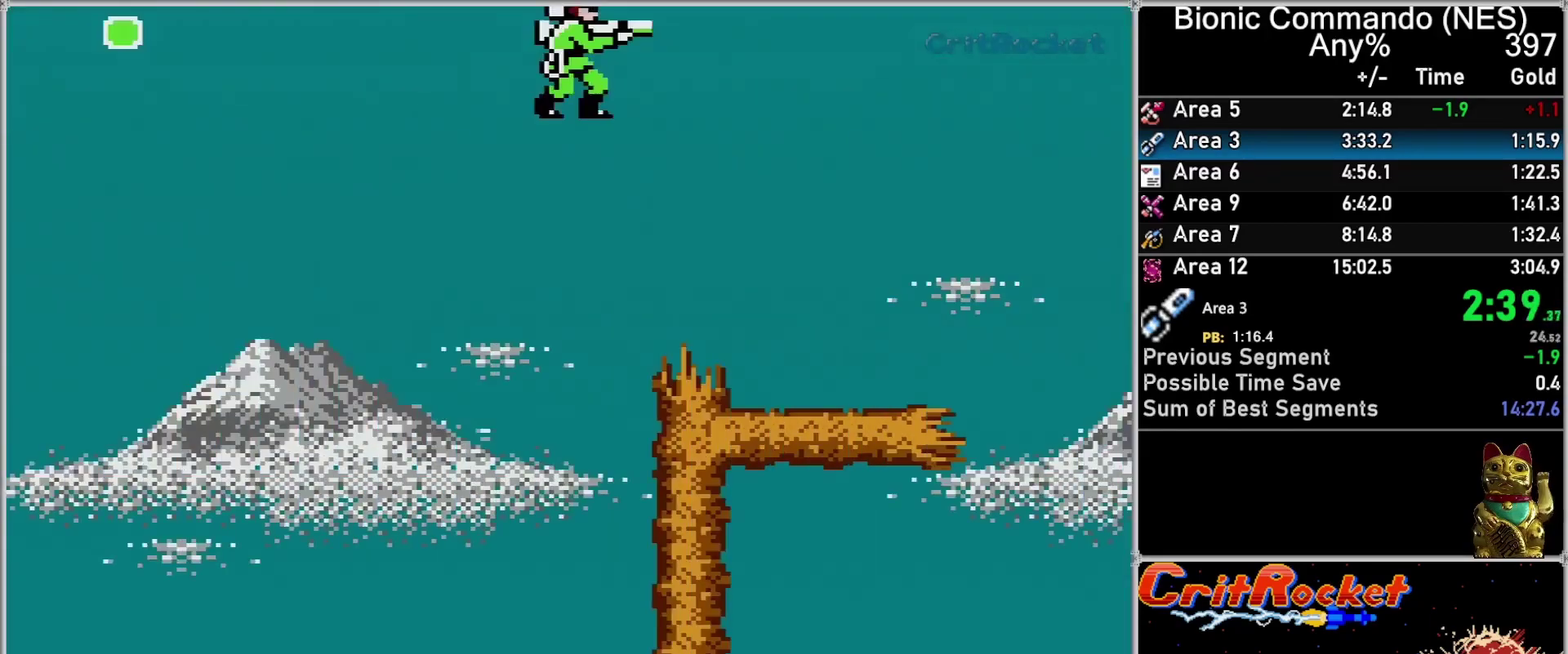
Gameplay with a controller (Nintendo layout); each line is a JSON object with the inputs held at the frame after it. "events" lists button and stick changes between this image and that frame as [ms after this image, input, new state], when the widget could be followed in between. Not read: L3 R3.
{"buttons": ["DPAD_RIGHT"], "events": []}
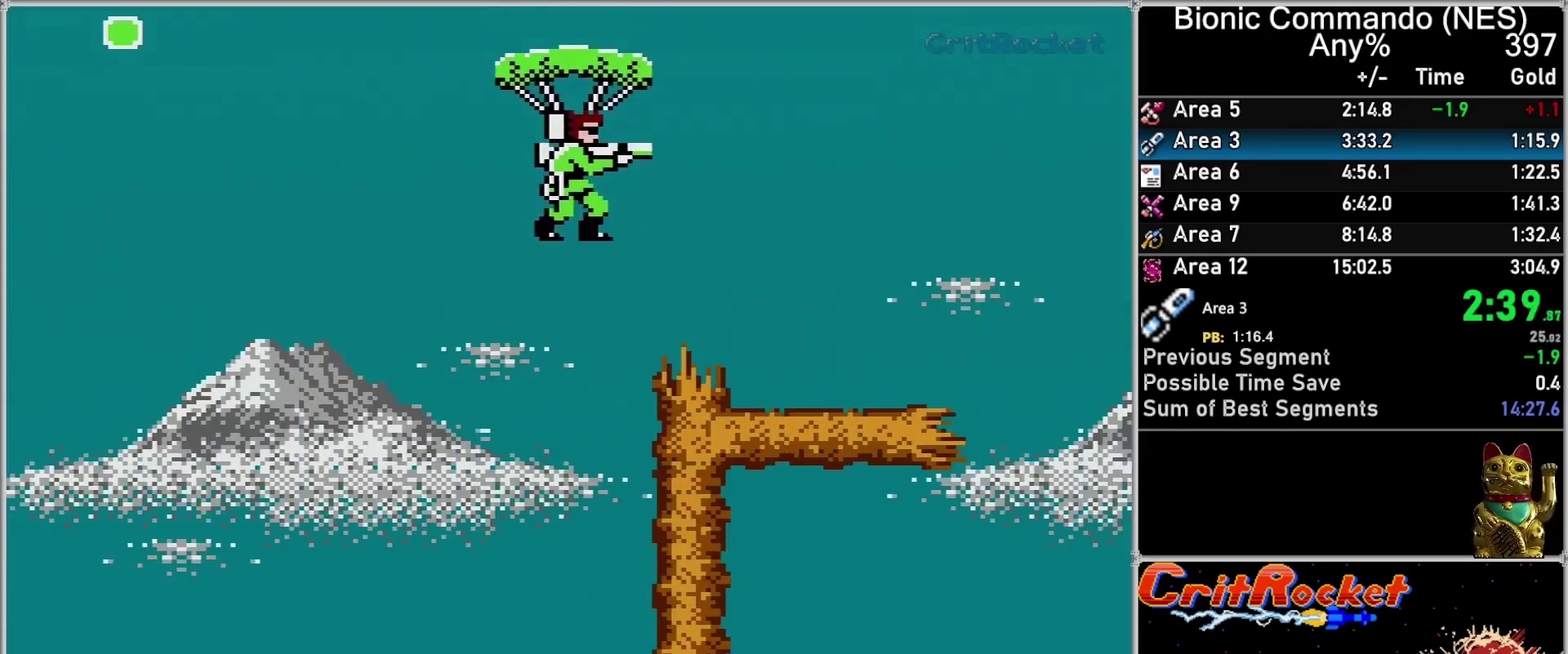
{"buttons": ["DPAD_RIGHT"], "events": []}
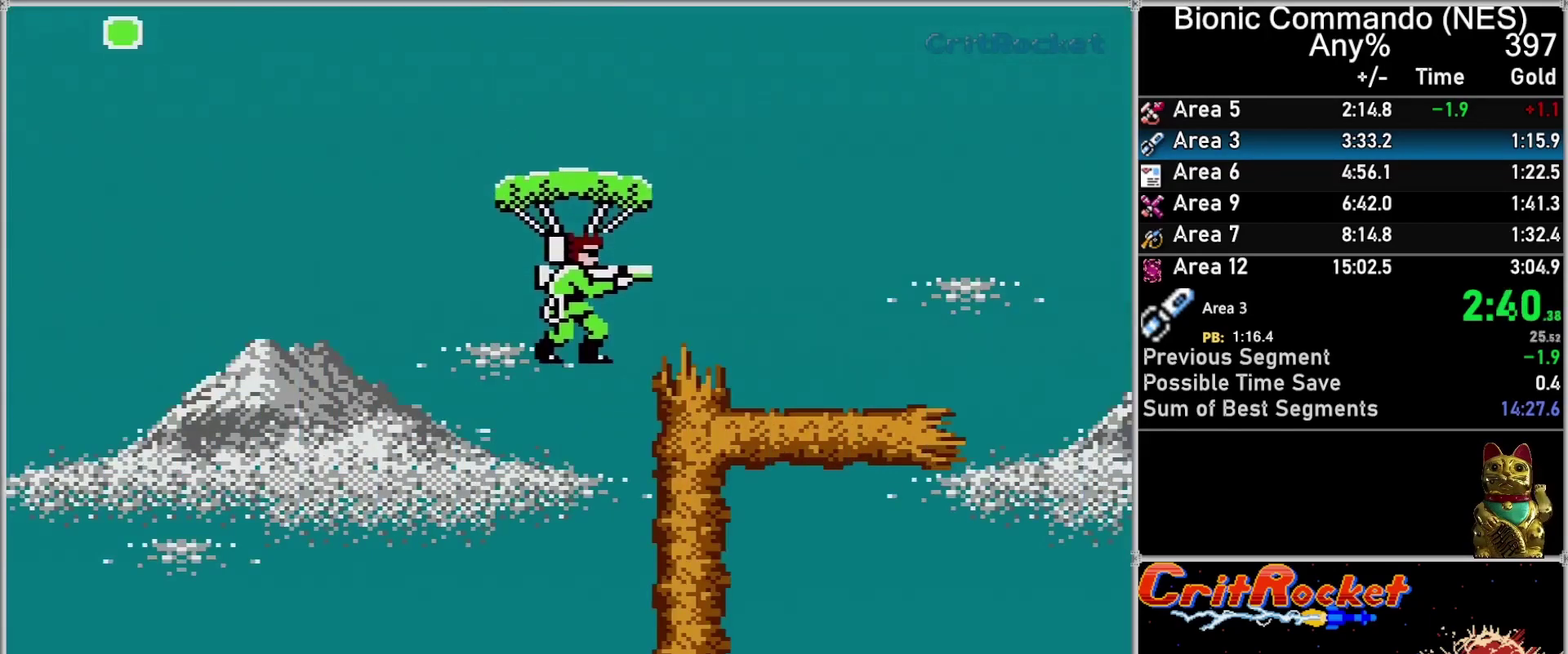
{"buttons": ["DPAD_RIGHT"], "events": []}
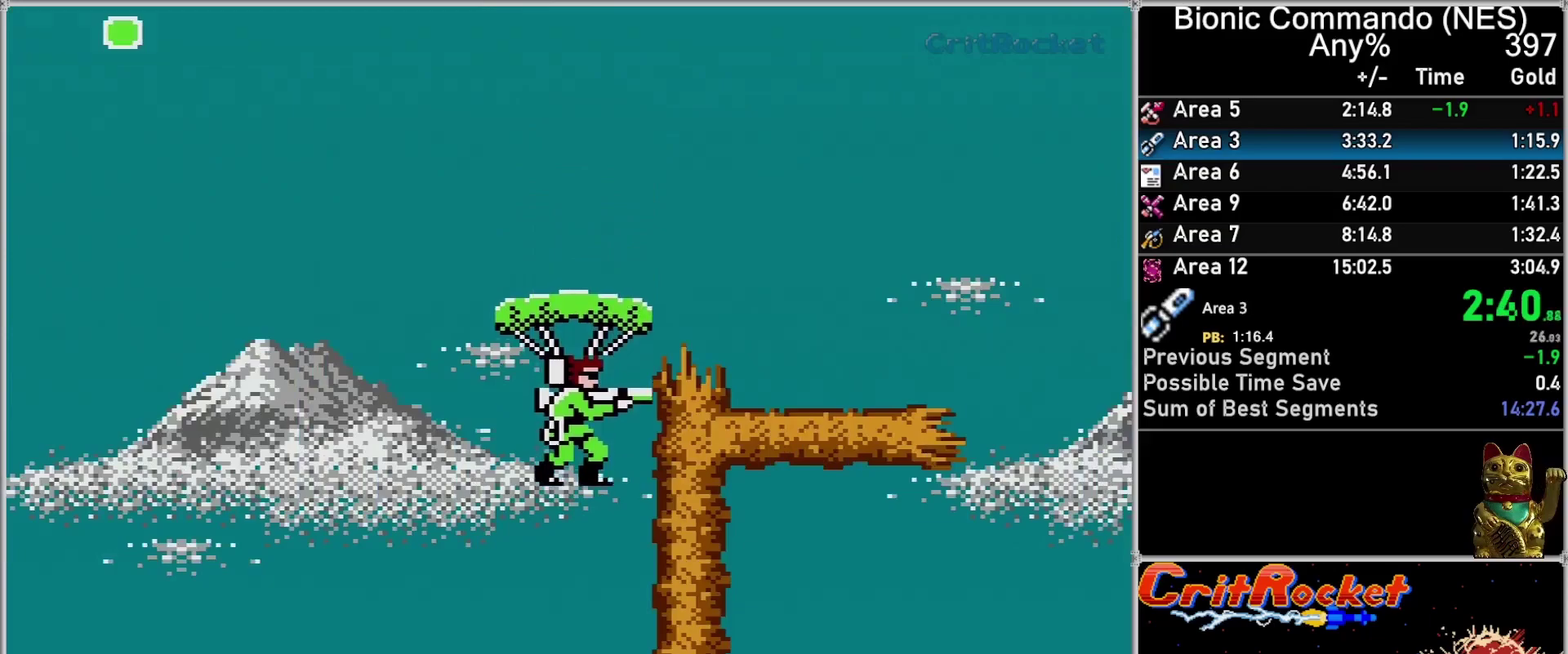
{"buttons": ["DPAD_RIGHT"], "events": []}
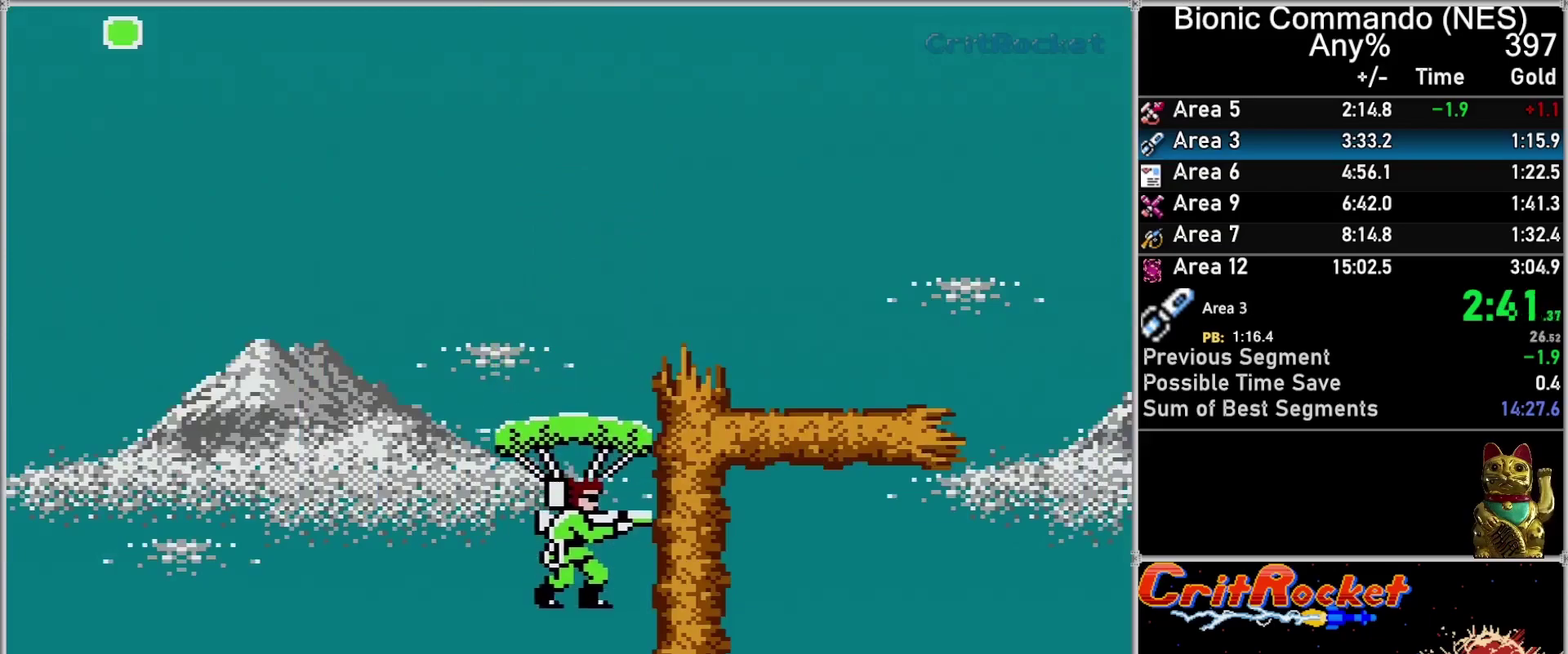
{"buttons": ["DPAD_RIGHT"], "events": []}
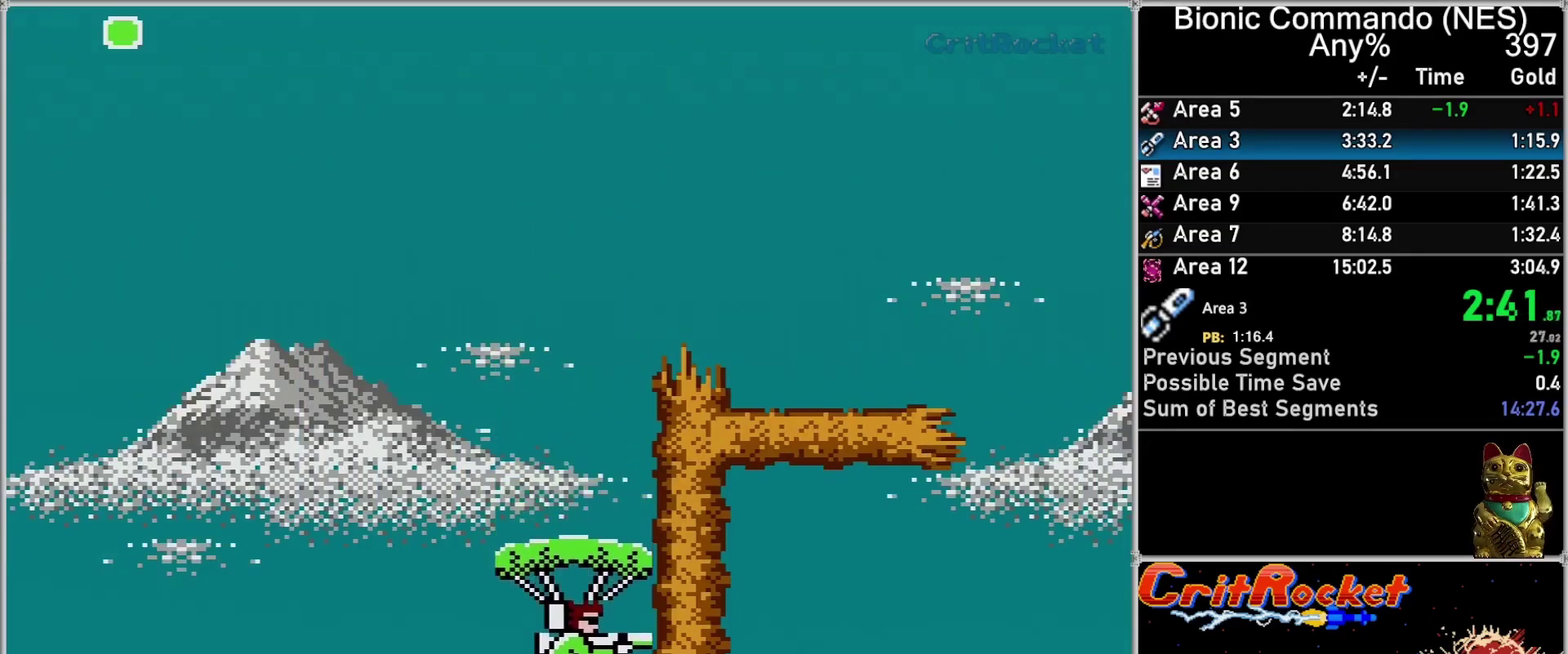
{"buttons": ["DPAD_RIGHT"], "events": []}
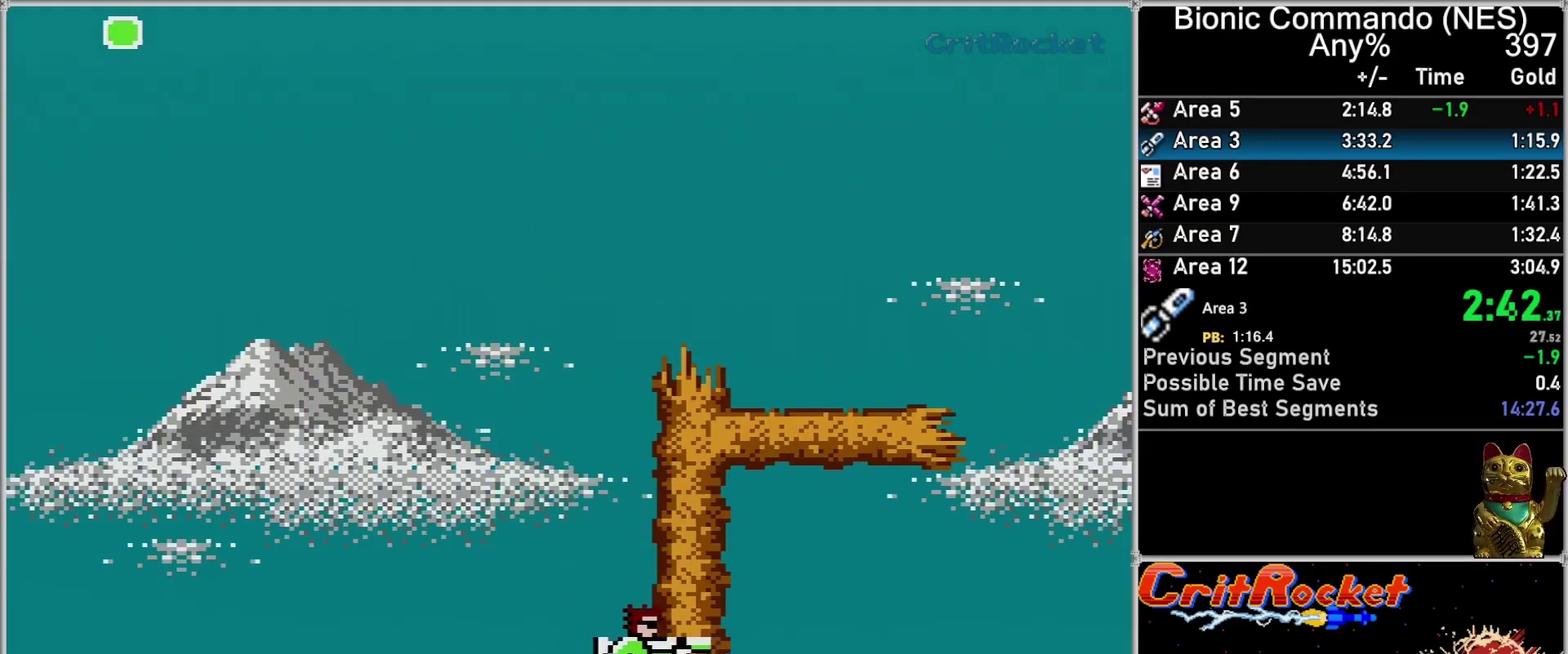
{"buttons": [], "events": [[217, "DPAD_RIGHT", "up"], [283, "A", "down"], [400, "A", "up"]]}
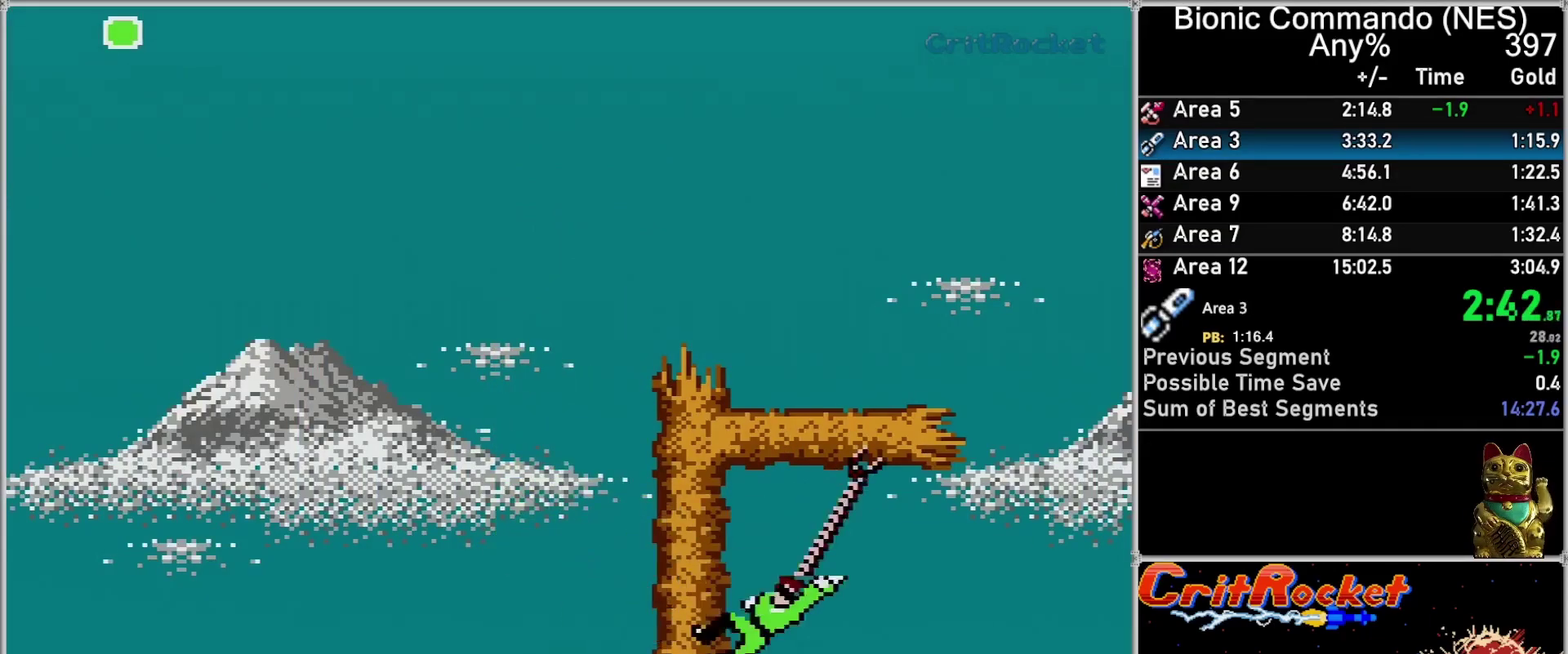
{"buttons": ["DPAD_RIGHT"], "events": [[67, "A", "down"], [83, "DPAD_RIGHT", "down"], [183, "A", "up"]]}
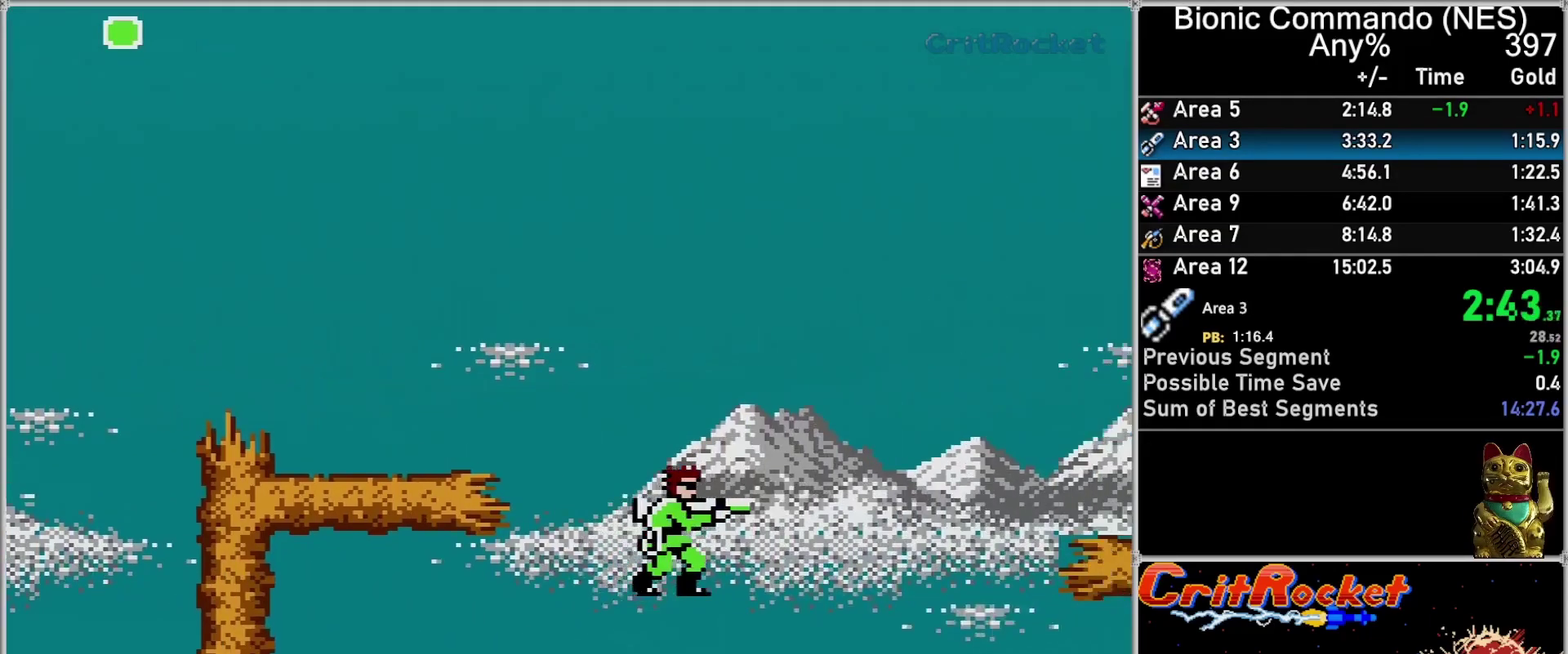
{"buttons": ["DPAD_UP", "DPAD_RIGHT"], "events": [[433, "DPAD_UP", "down"]]}
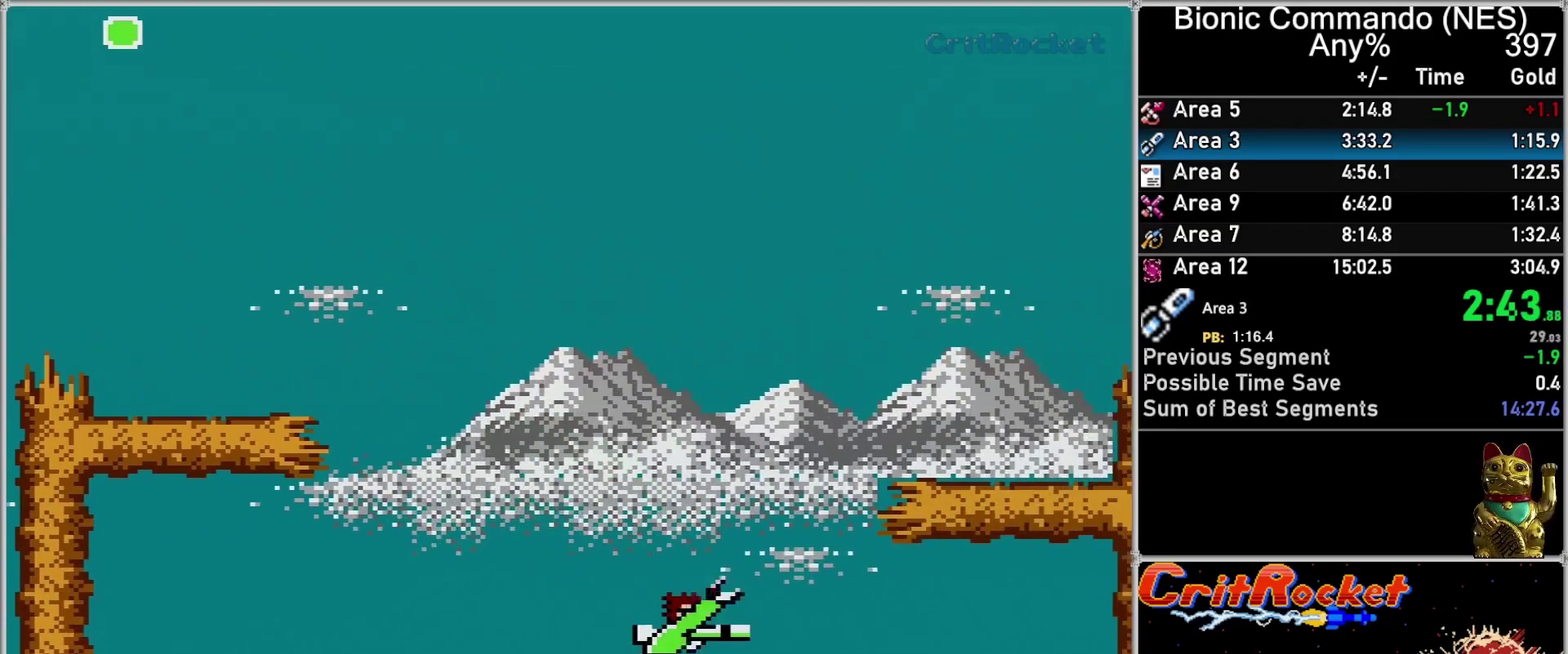
{"buttons": ["DPAD_UP", "DPAD_RIGHT"], "events": [[150, "A", "down"], [283, "A", "up"]]}
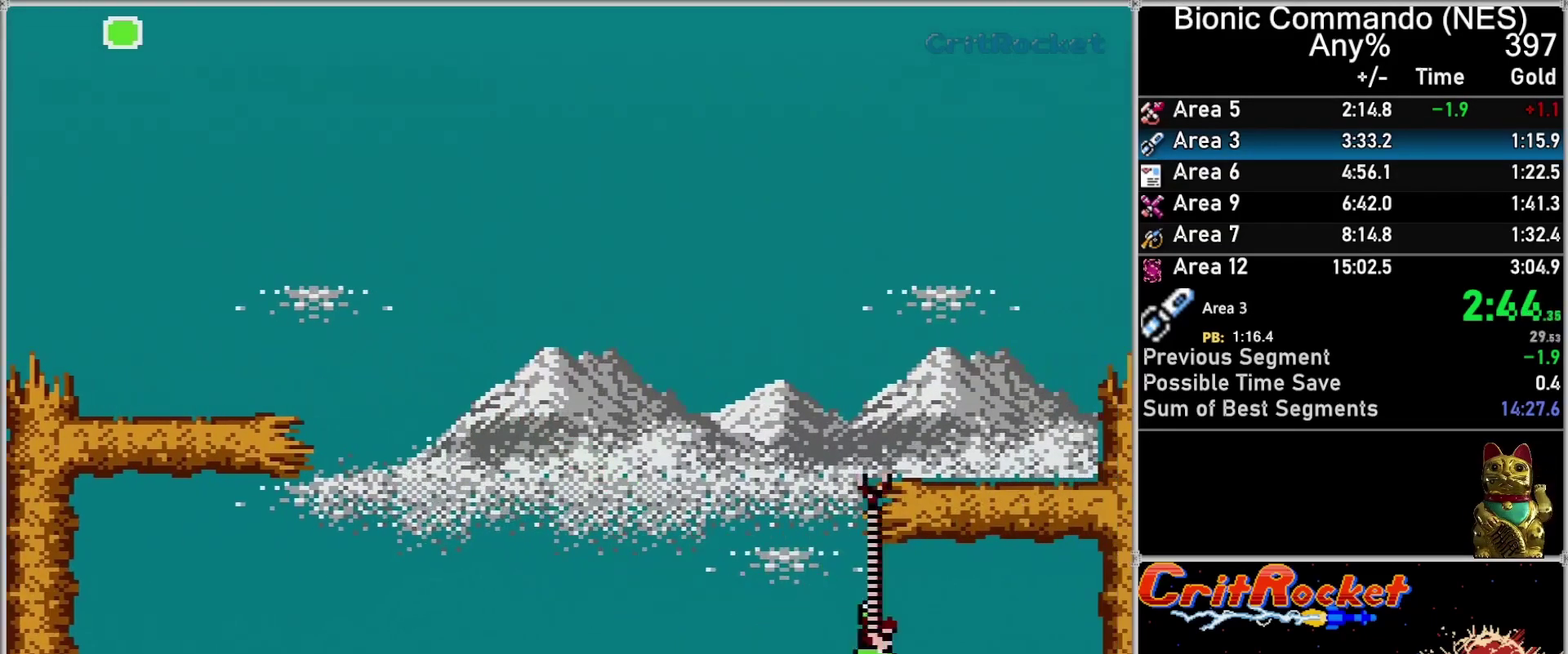
{"buttons": ["DPAD_UP", "DPAD_RIGHT"], "events": [[300, "DPAD_UP", "up"], [333, "DPAD_DOWN", "down"], [367, "DPAD_RIGHT", "up"], [467, "DPAD_DOWN", "up"], [467, "DPAD_RIGHT", "down"], [500, "DPAD_UP", "down"]]}
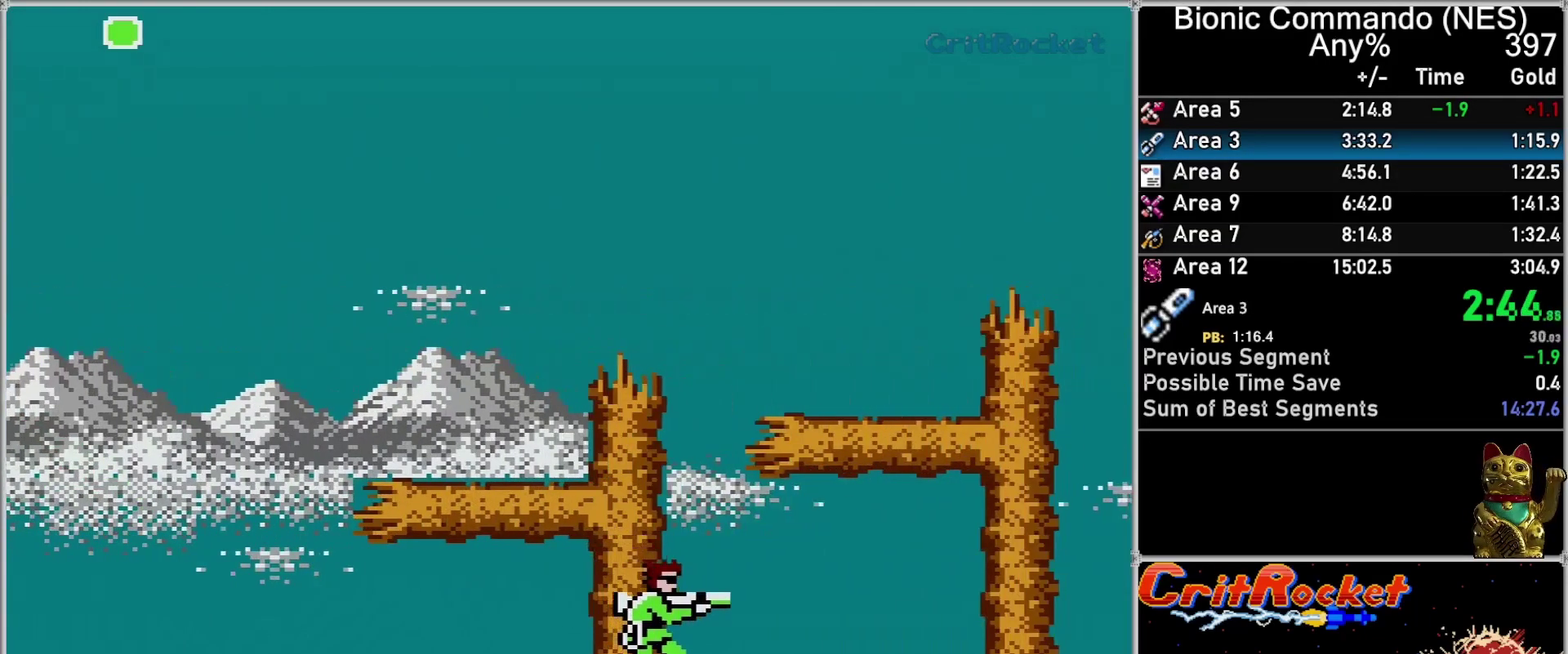
{"buttons": ["A", "DPAD_UP", "DPAD_RIGHT"], "events": [[433, "A", "down"]]}
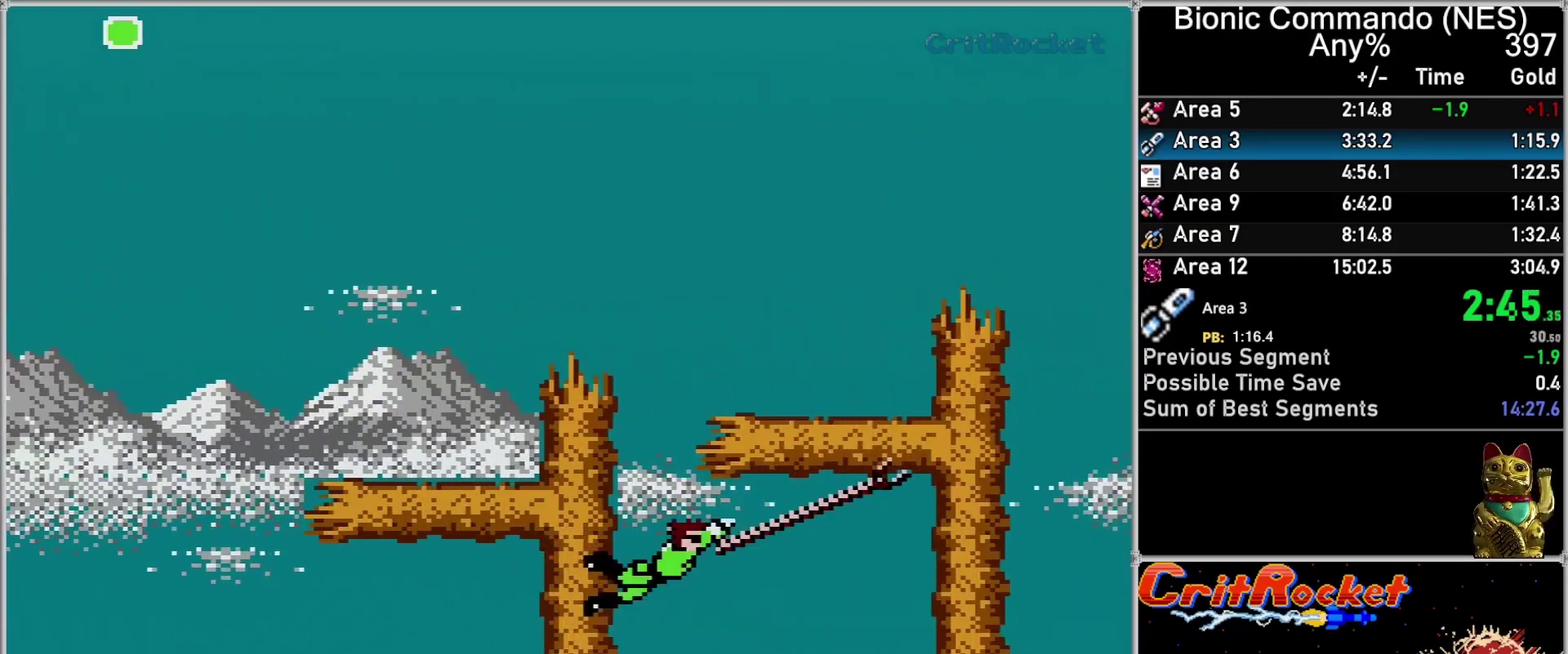
{"buttons": ["DPAD_UP", "DPAD_RIGHT"], "events": [[117, "A", "up"]]}
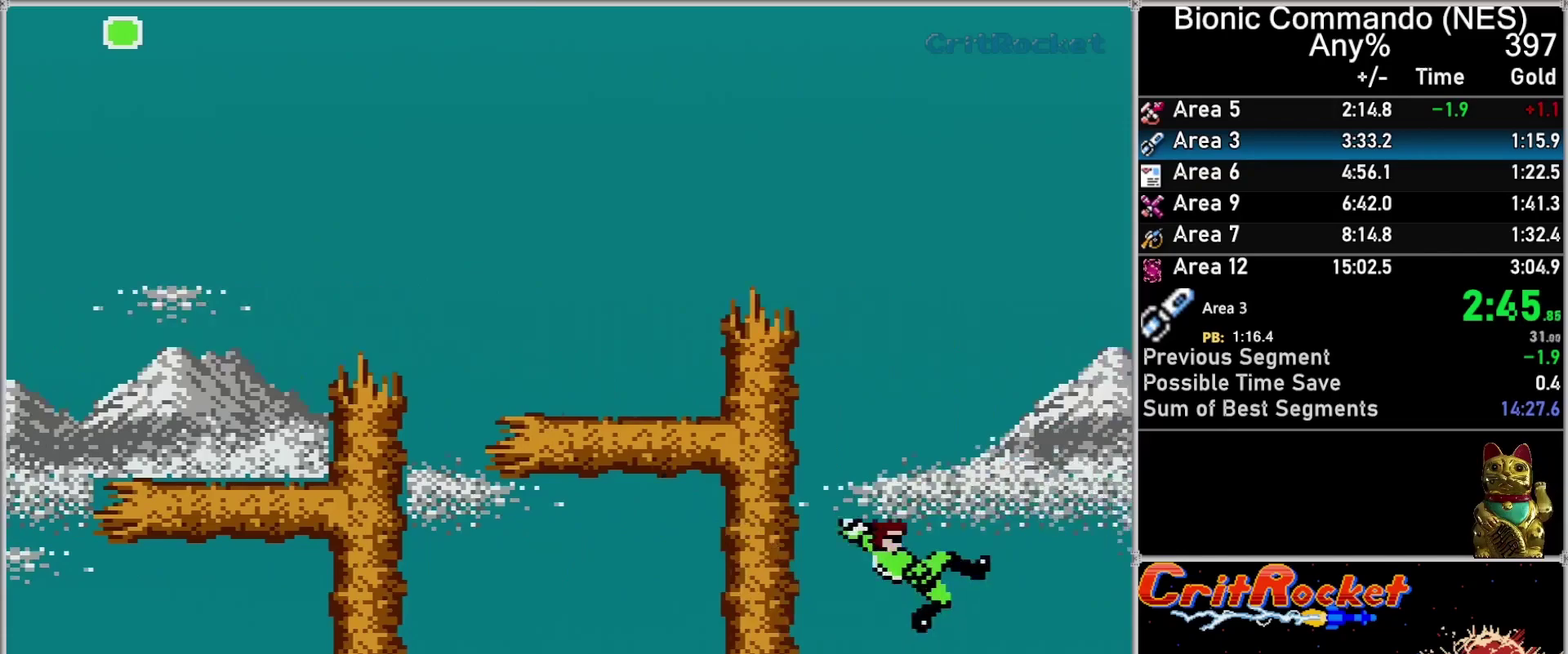
{"buttons": [], "events": [[467, "DPAD_UP", "up"], [500, "DPAD_RIGHT", "up"]]}
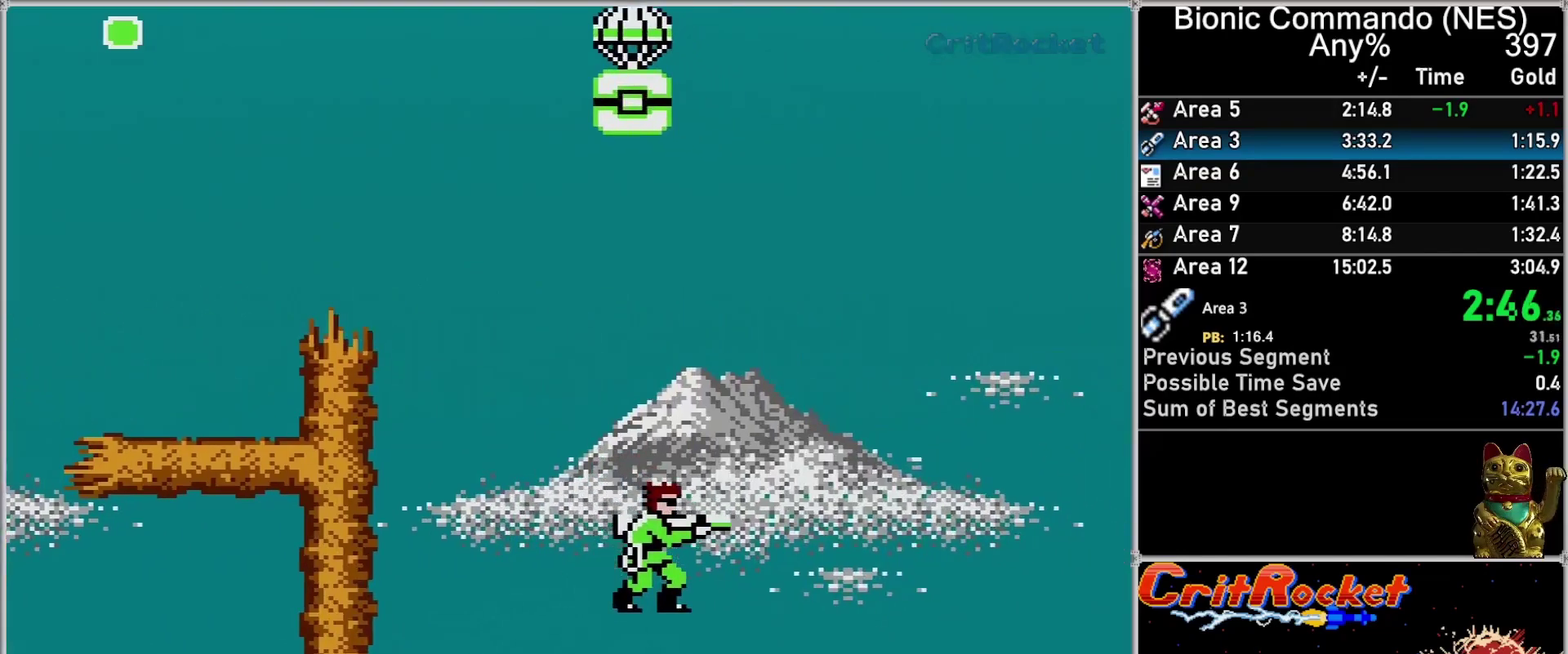
{"buttons": ["DPAD_UP", "DPAD_RIGHT"], "events": [[150, "DPAD_RIGHT", "down"], [150, "DPAD_UP", "down"]]}
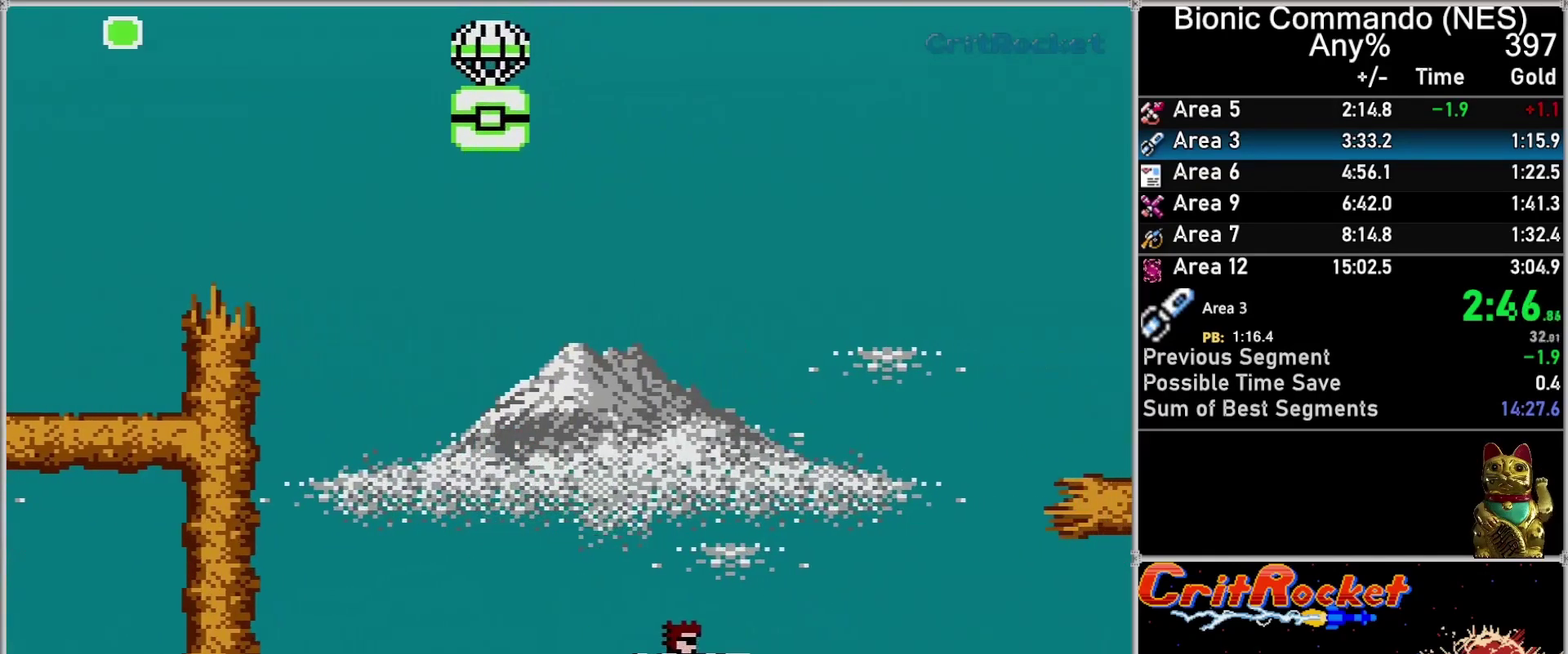
{"buttons": ["DPAD_UP", "DPAD_RIGHT"], "events": []}
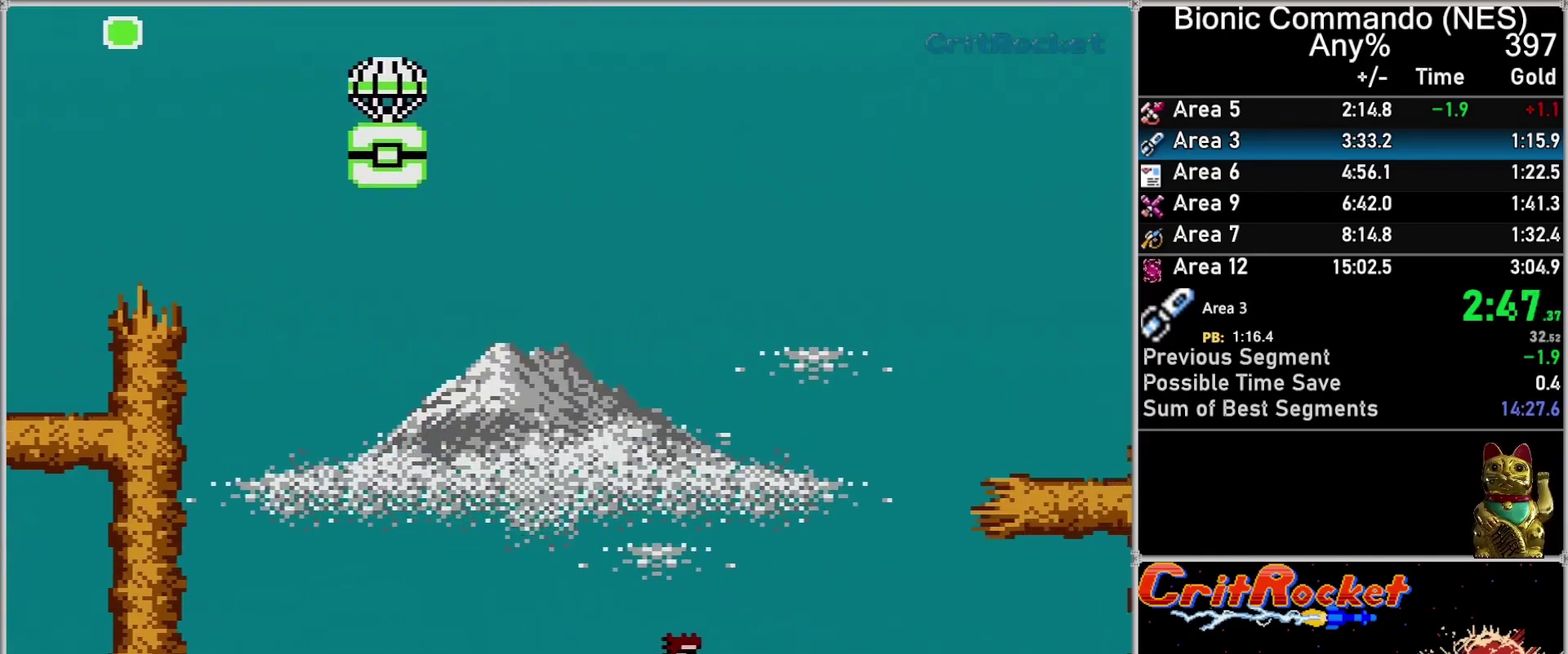
{"buttons": ["DPAD_UP", "DPAD_RIGHT"], "events": []}
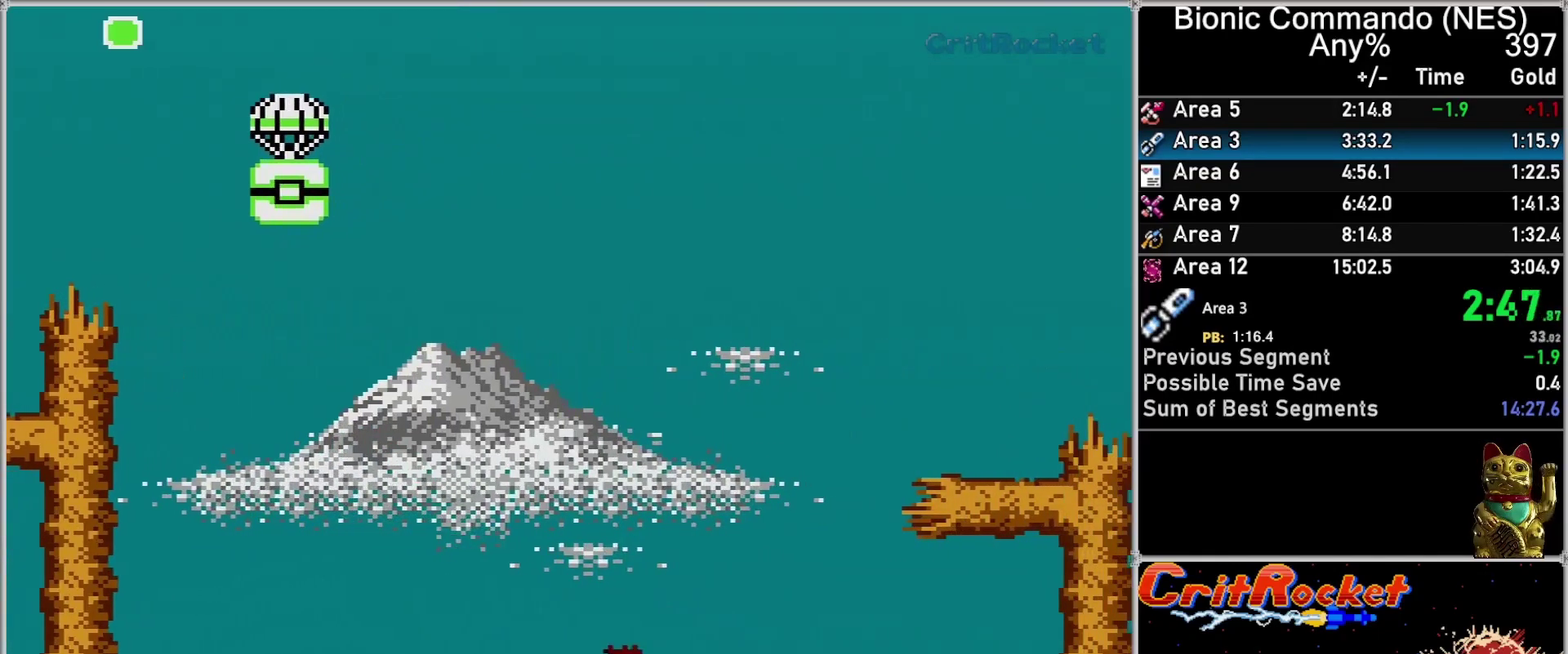
{"buttons": ["A", "DPAD_UP", "DPAD_RIGHT"], "events": [[217, "A", "down"]]}
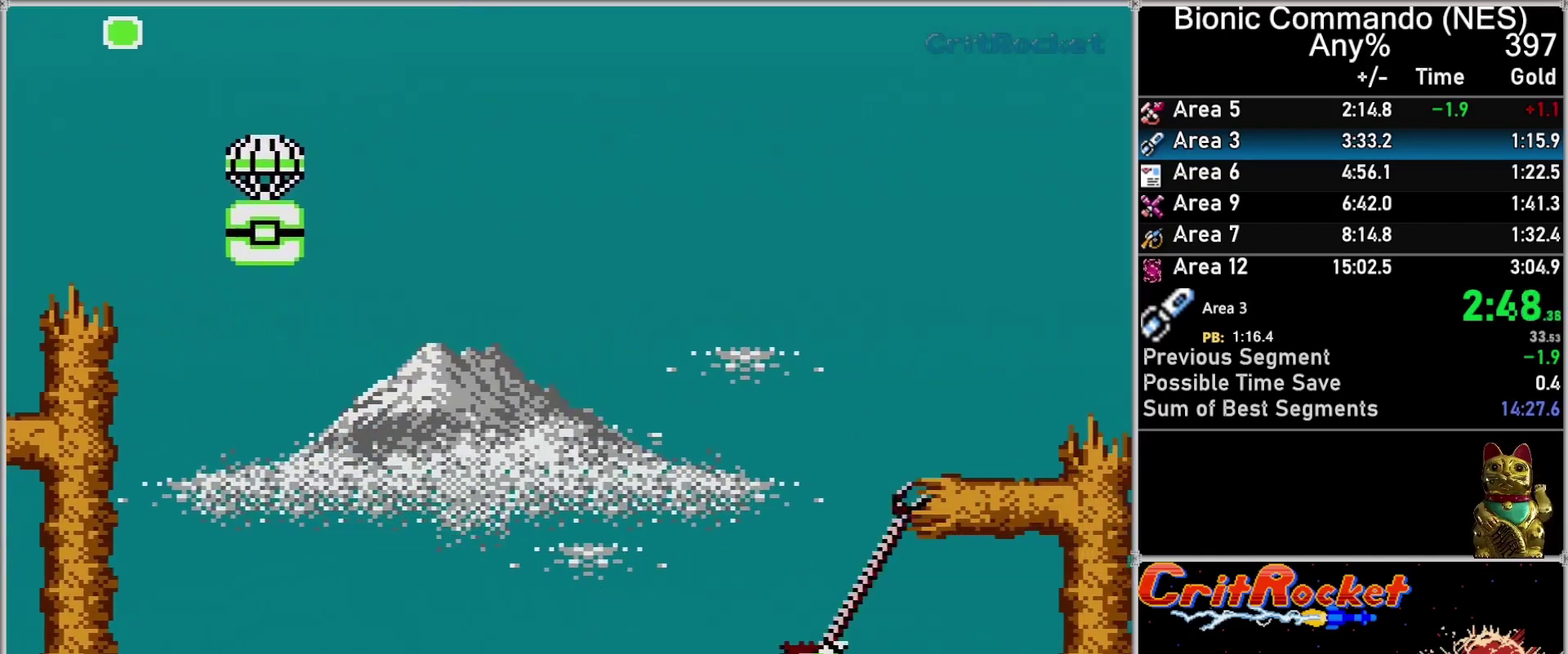
{"buttons": ["DPAD_UP", "DPAD_RIGHT"], "events": [[33, "A", "up"]]}
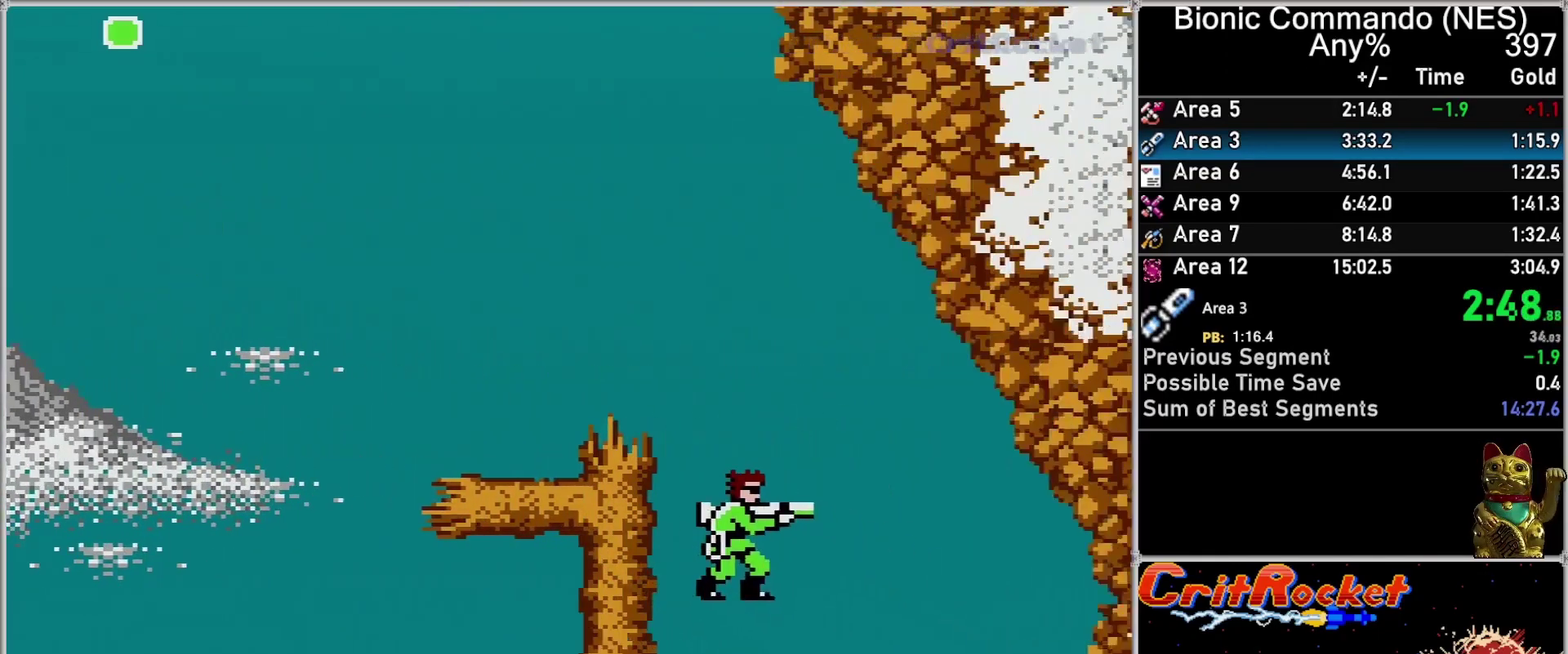
{"buttons": ["DPAD_UP", "DPAD_RIGHT"], "events": []}
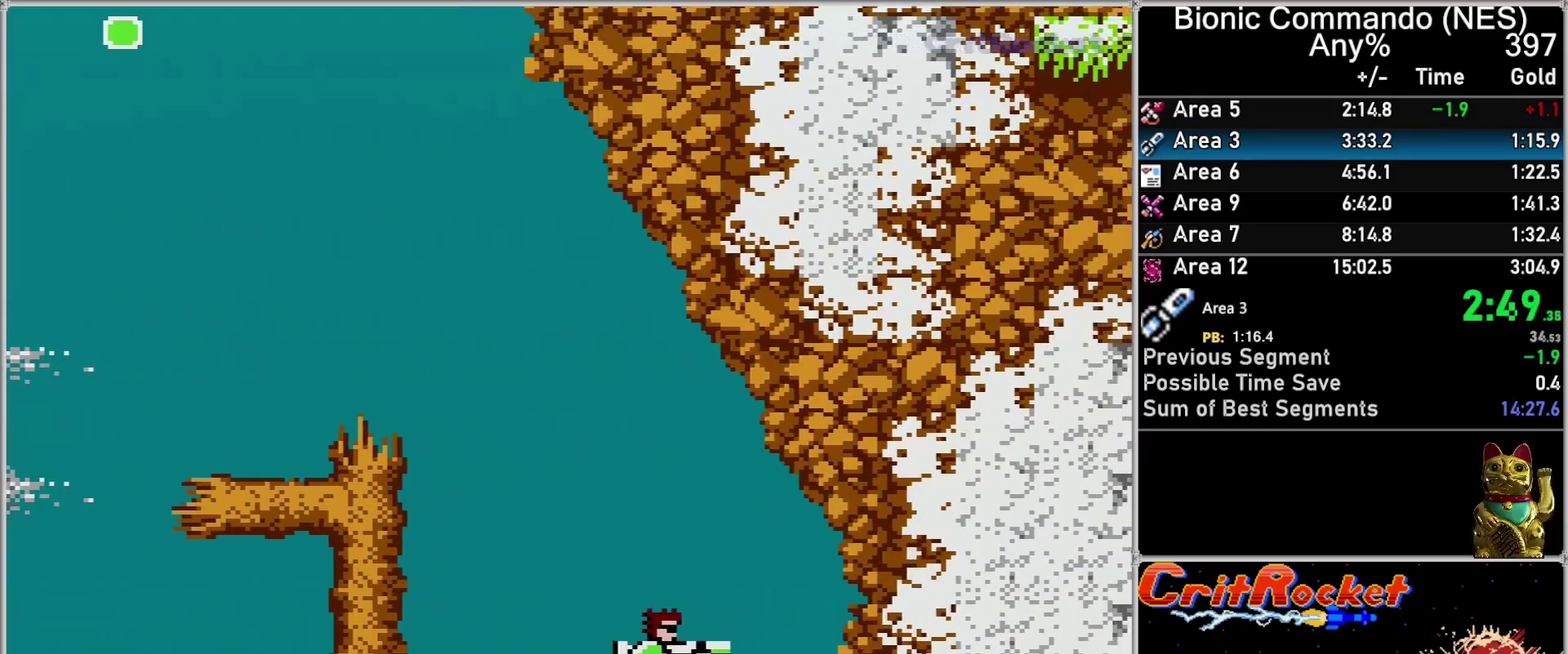
{"buttons": ["DPAD_UP", "DPAD_RIGHT"], "events": []}
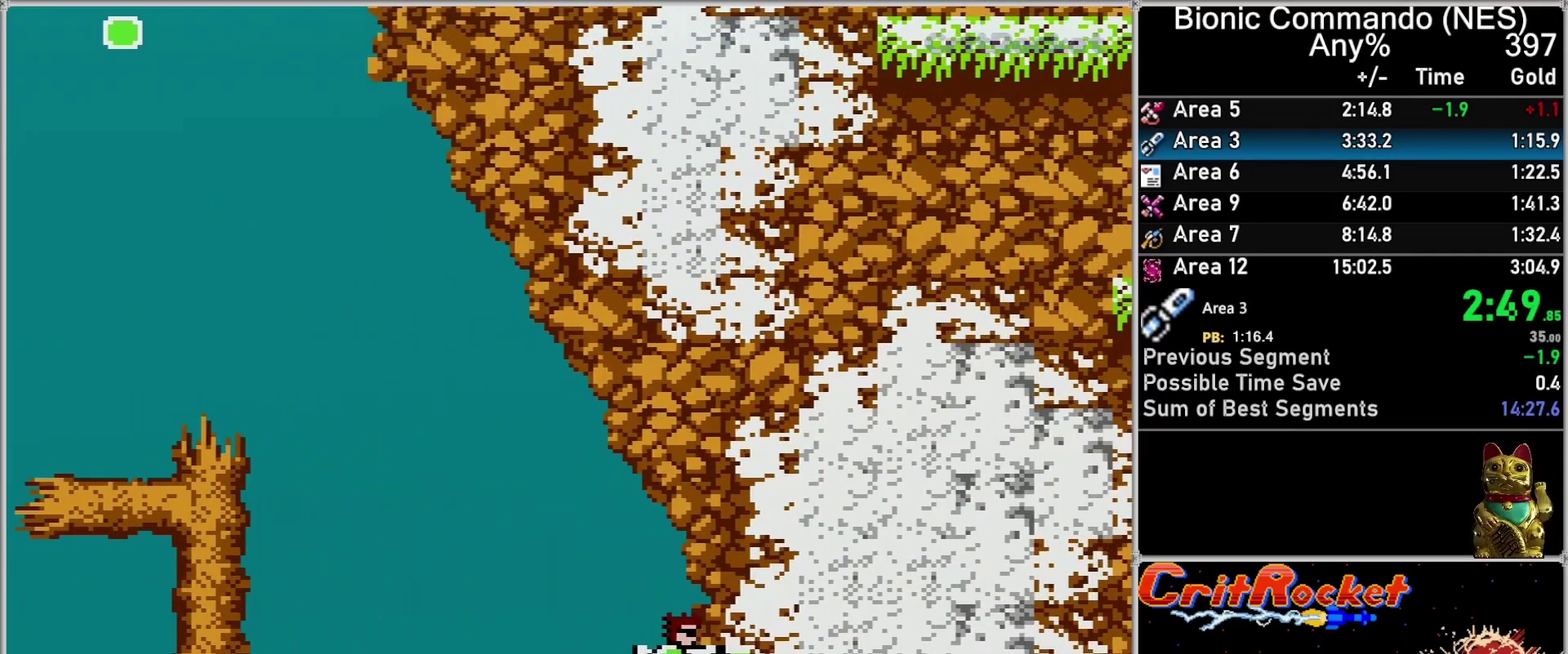
{"buttons": ["DPAD_UP", "DPAD_RIGHT"], "events": []}
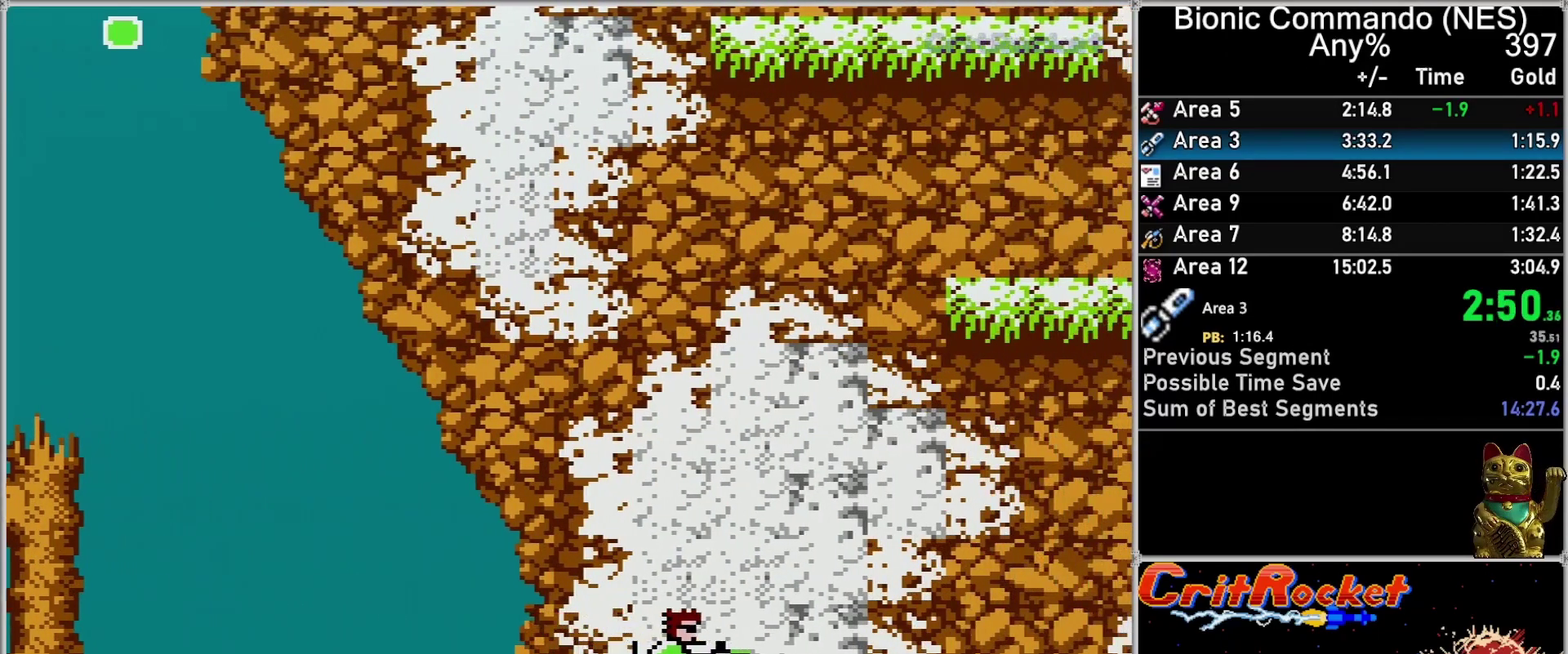
{"buttons": ["DPAD_UP", "DPAD_RIGHT"], "events": []}
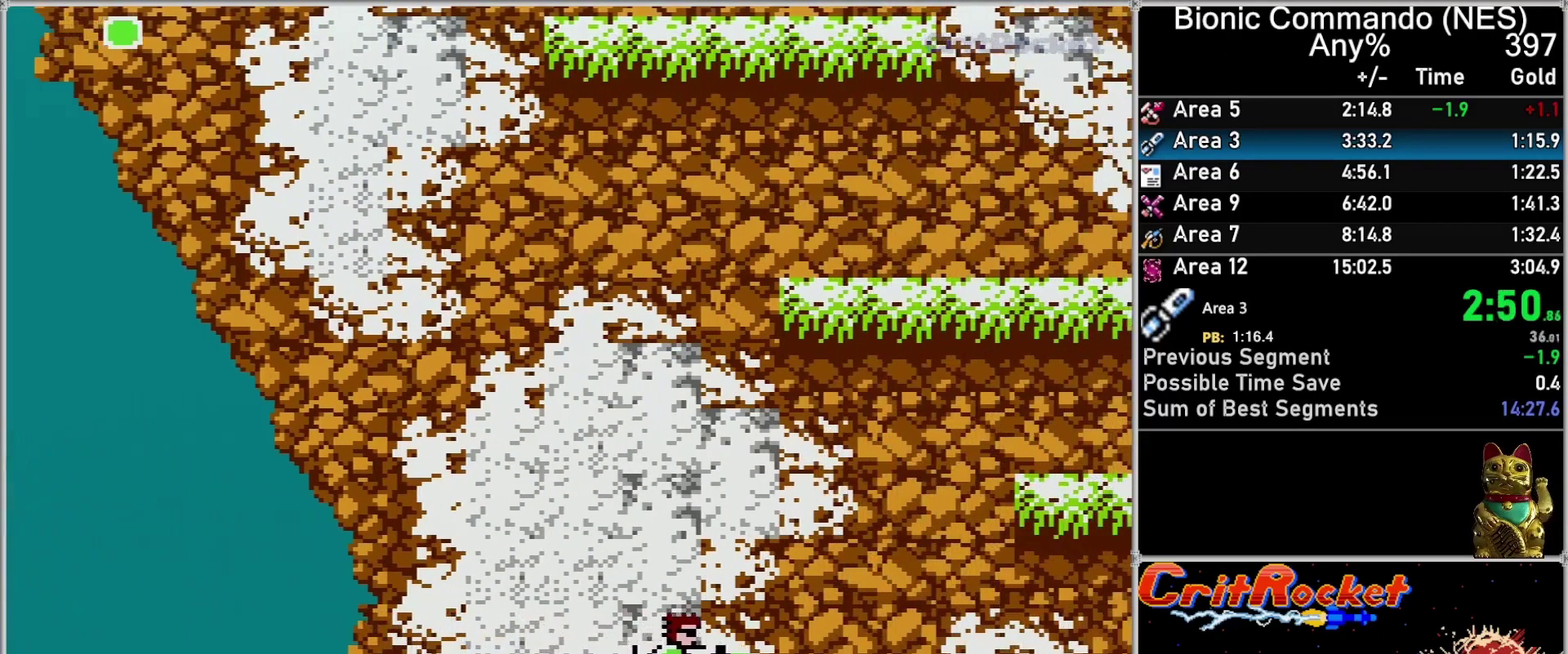
{"buttons": ["DPAD_UP", "DPAD_RIGHT"], "events": []}
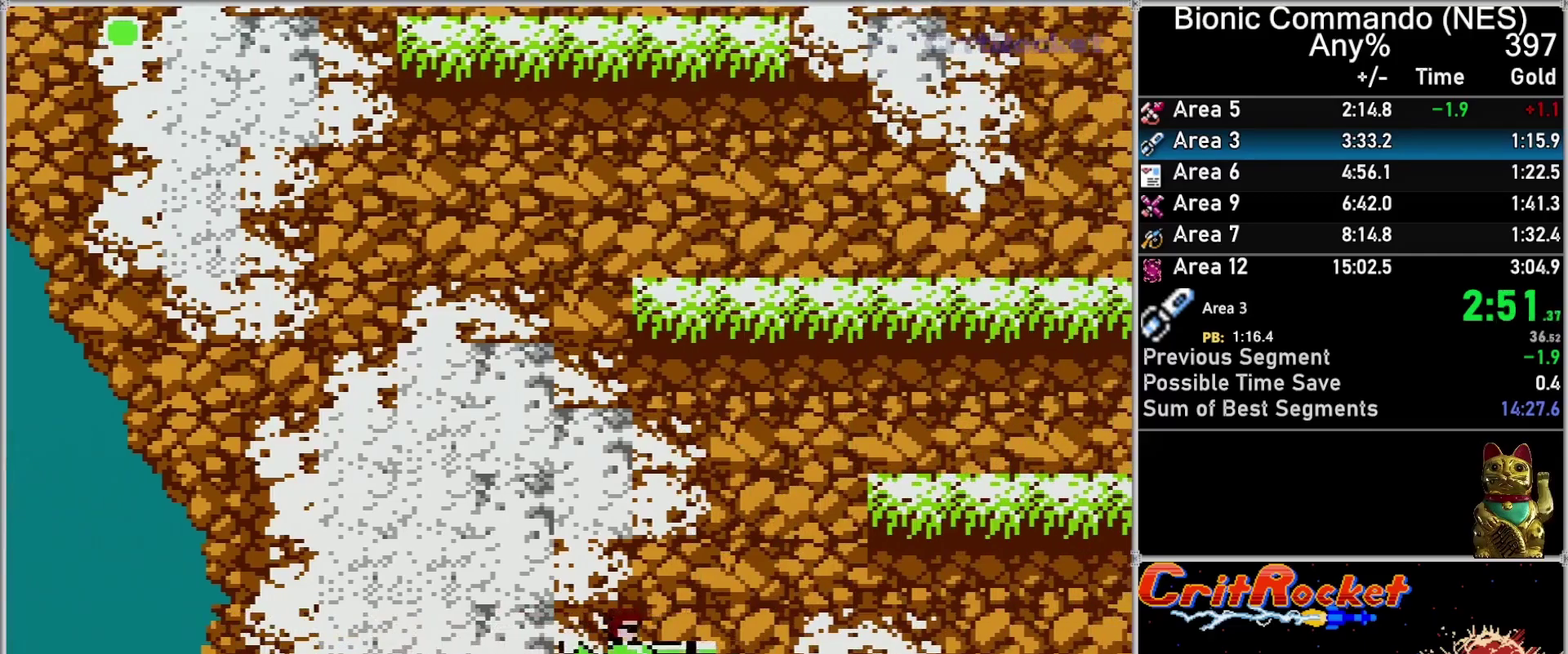
{"buttons": ["DPAD_DOWN"], "events": [[217, "A", "down"], [433, "DPAD_UP", "up"], [467, "DPAD_DOWN", "down"], [500, "A", "up"], [500, "DPAD_RIGHT", "up"]]}
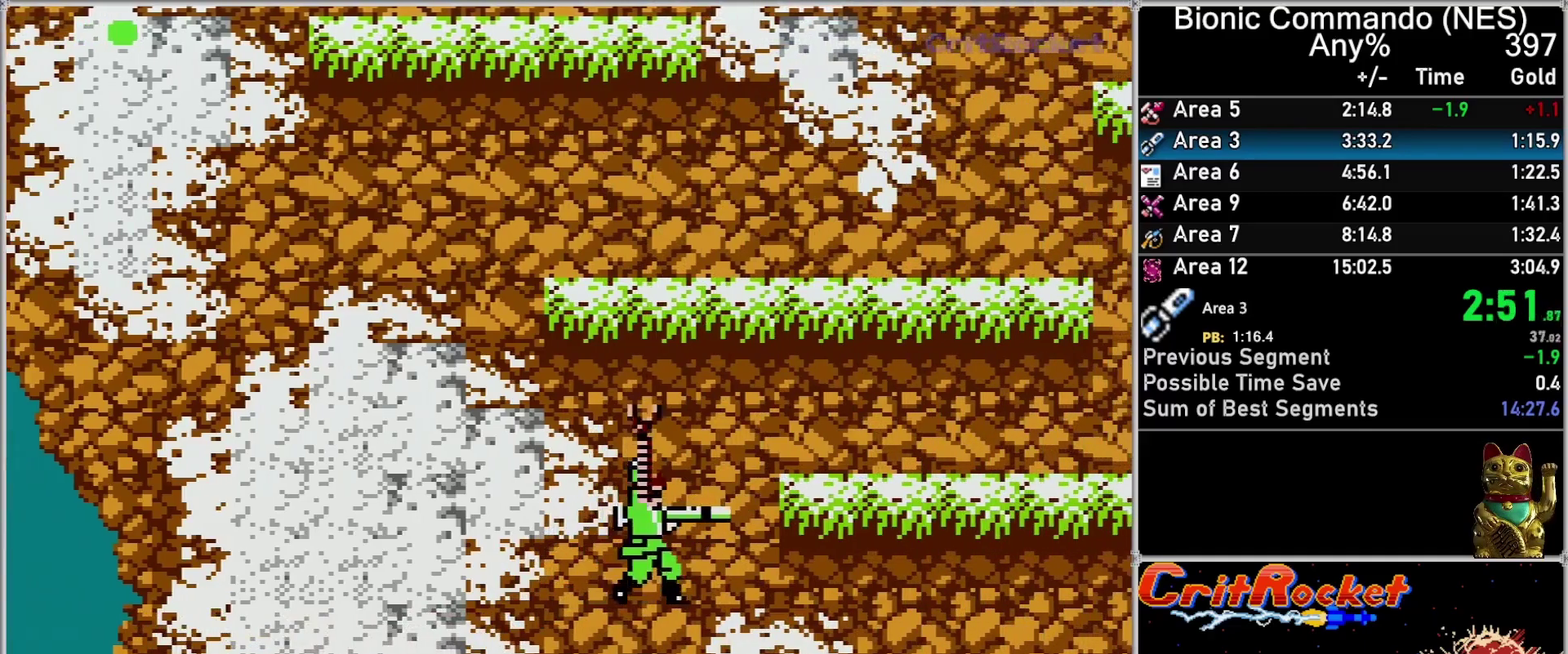
{"buttons": ["A", "DPAD_UP"], "events": [[67, "DPAD_DOWN", "up"], [100, "DPAD_UP", "down"], [117, "A", "down"], [283, "A", "up"], [333, "A", "down"]]}
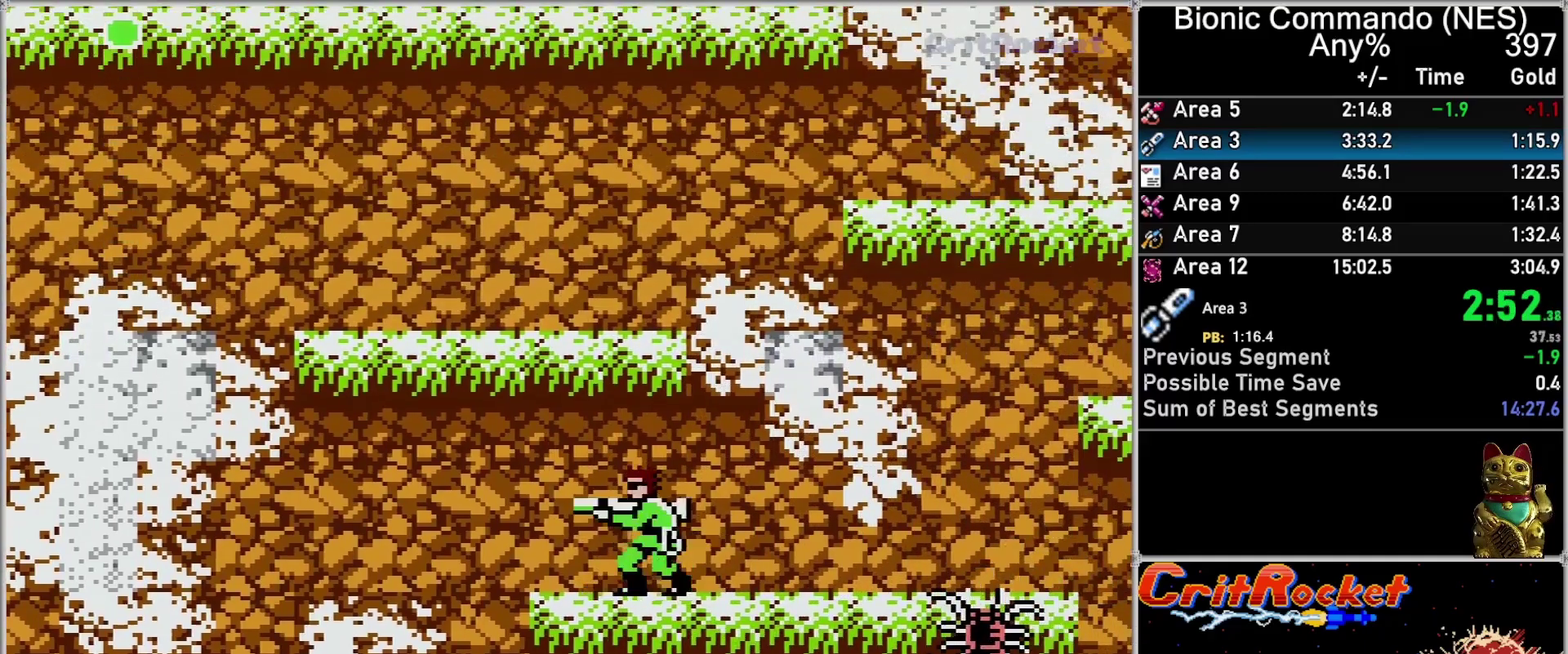
{"buttons": [], "events": [[50, "A", "up"], [50, "DPAD_UP", "up"], [150, "DPAD_LEFT", "down"], [283, "DPAD_LEFT", "up"], [300, "A", "down"], [433, "A", "up"]]}
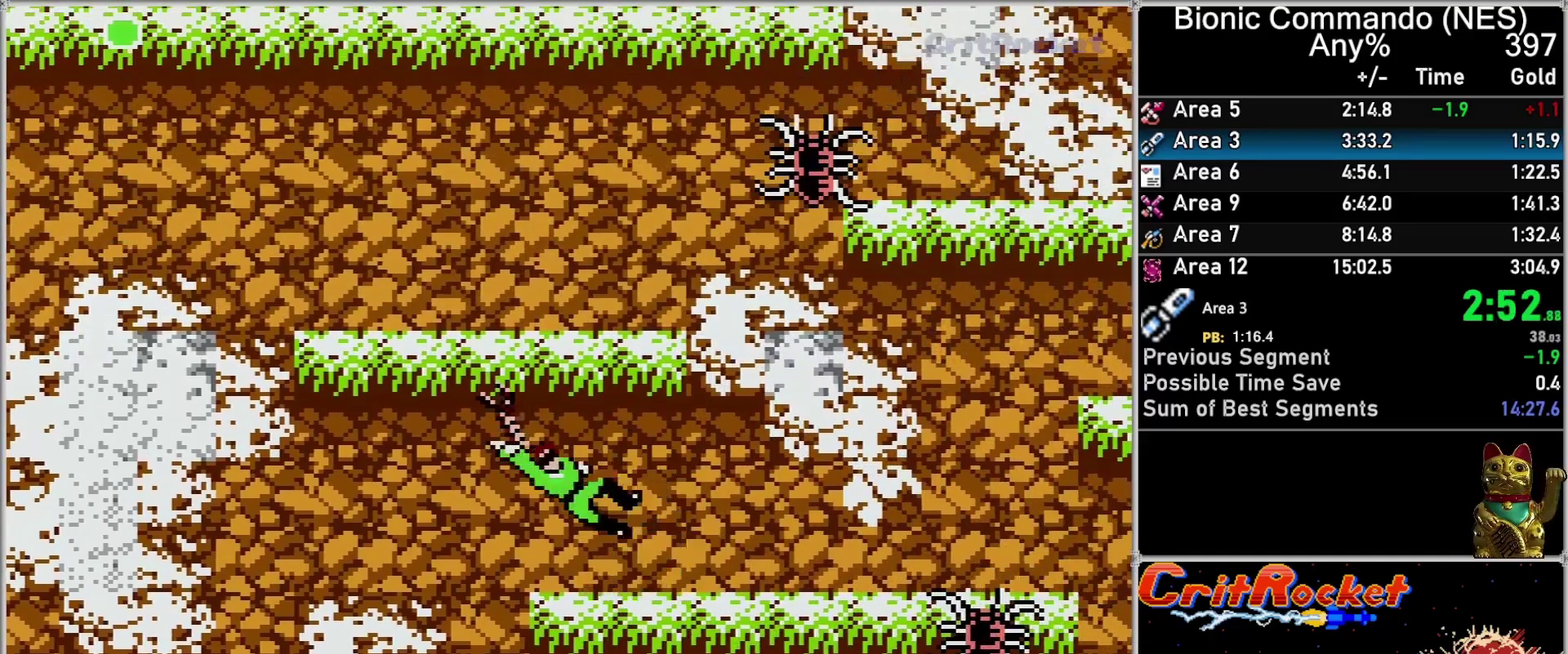
{"buttons": ["DPAD_UP", "DPAD_LEFT"], "events": [[33, "A", "down"], [33, "DPAD_LEFT", "down"], [150, "A", "up"], [500, "DPAD_UP", "down"]]}
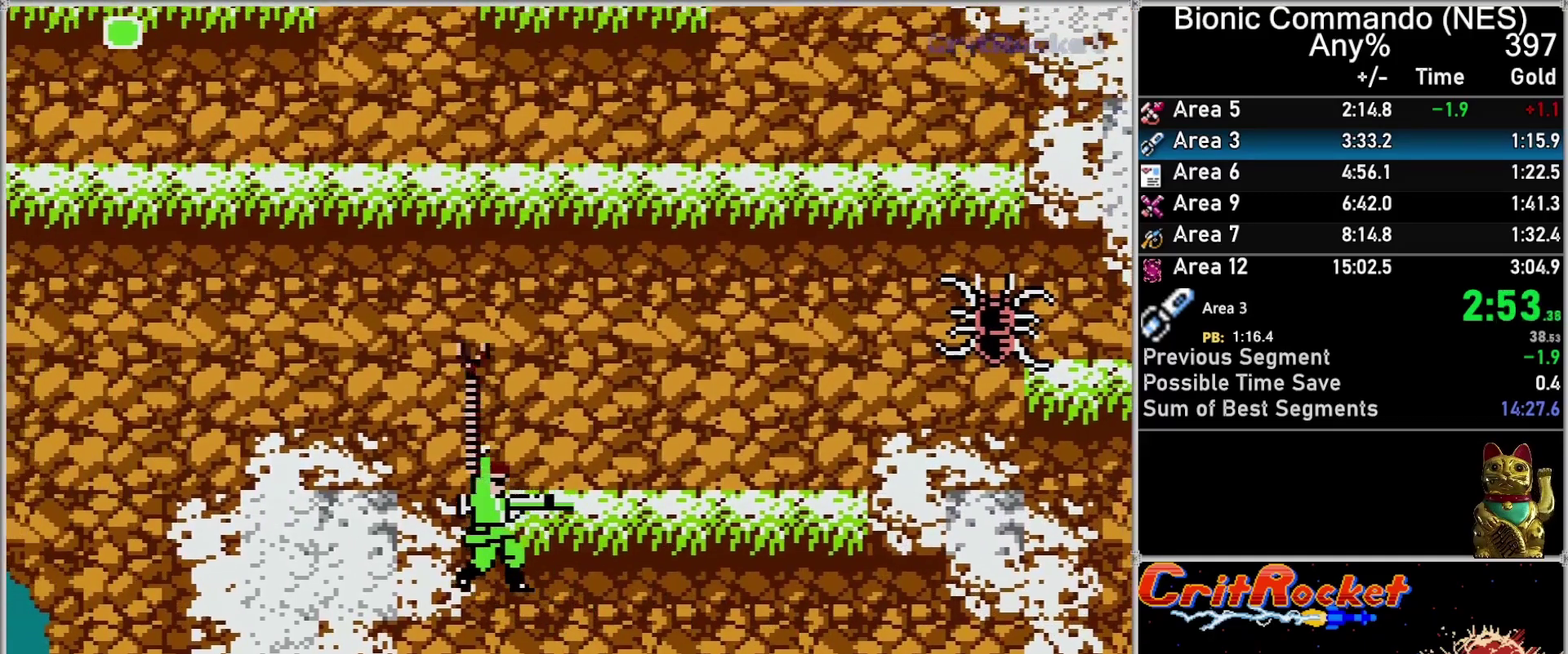
{"buttons": ["A", "DPAD_UP"], "events": [[33, "DPAD_LEFT", "up"], [83, "A", "down"], [183, "A", "up"], [283, "A", "down"]]}
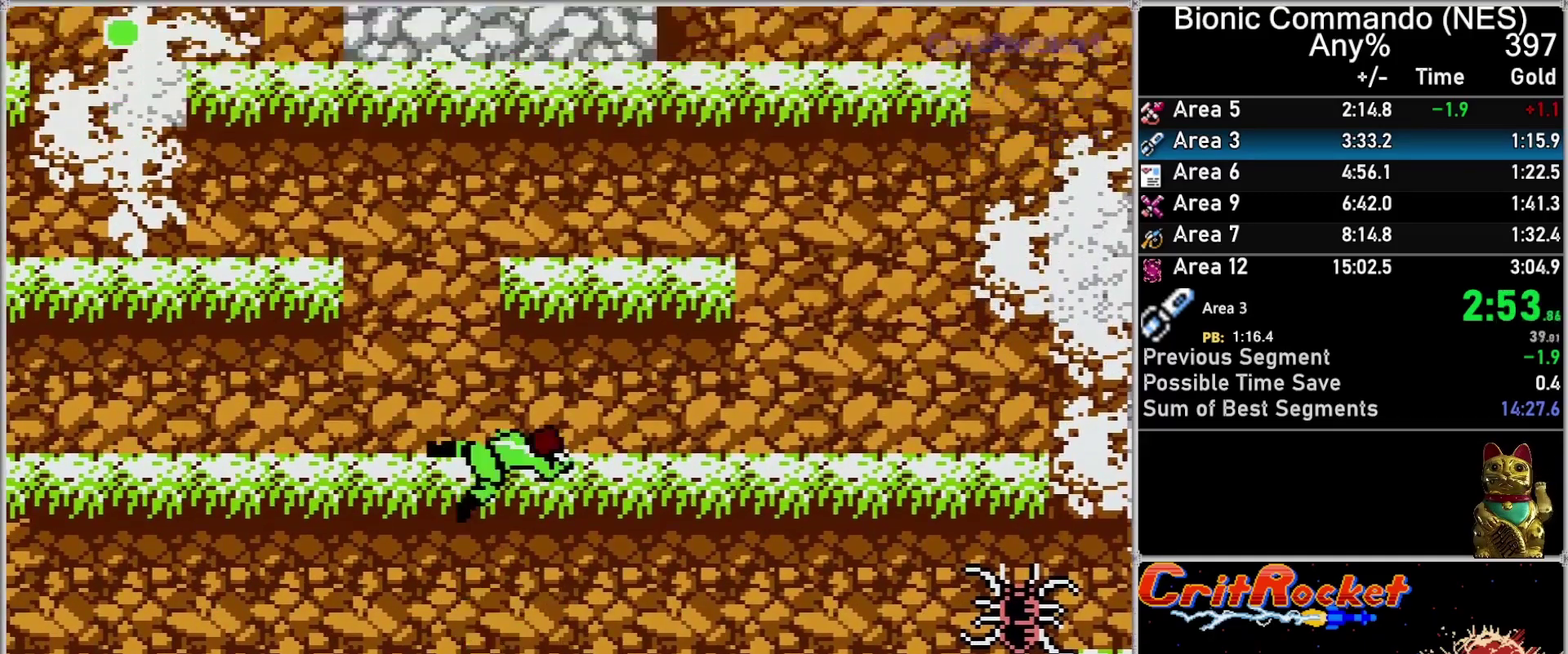
{"buttons": ["A", "DPAD_UP", "DPAD_LEFT"], "events": [[33, "A", "up"], [217, "DPAD_LEFT", "down"], [500, "A", "down"]]}
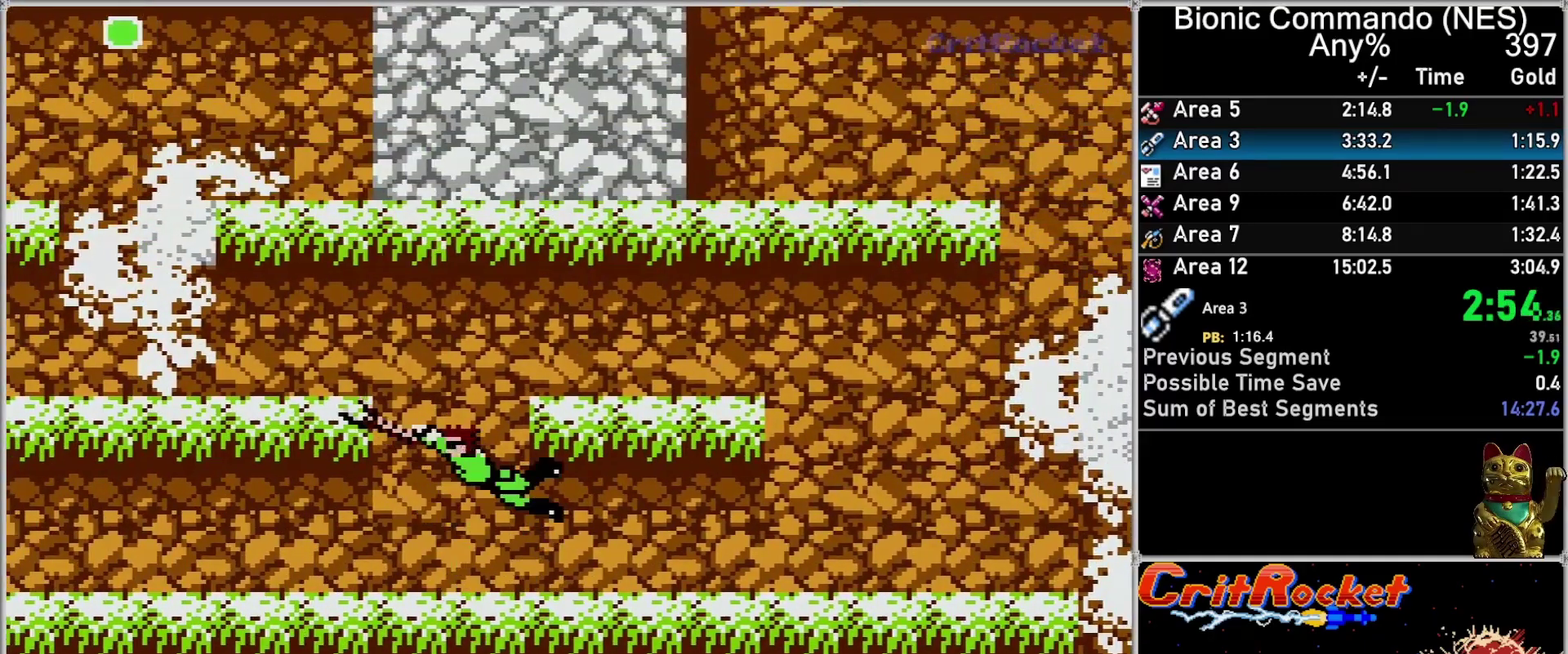
{"buttons": ["DPAD_LEFT"], "events": [[83, "A", "up"], [333, "DPAD_UP", "up"]]}